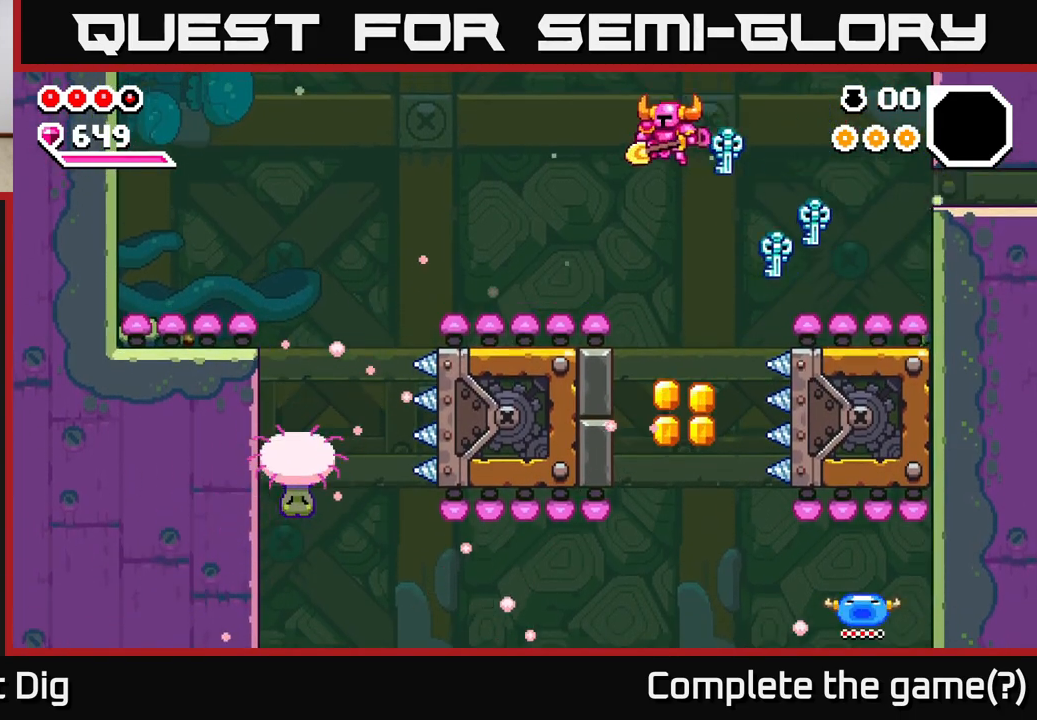
Gameplay with a controller (Xbox layout); each line is a JSON object with the inputs held at the frame after it. "events" lists button and stick changes between this image and that frame as [ms after this image, input, new state], when the widget could be followed in between. Not read: left_stick.
{"buttons": [], "right_stick": "center", "events": [[283, "A", "up"], [467, "DPAD_LEFT", "up"]]}
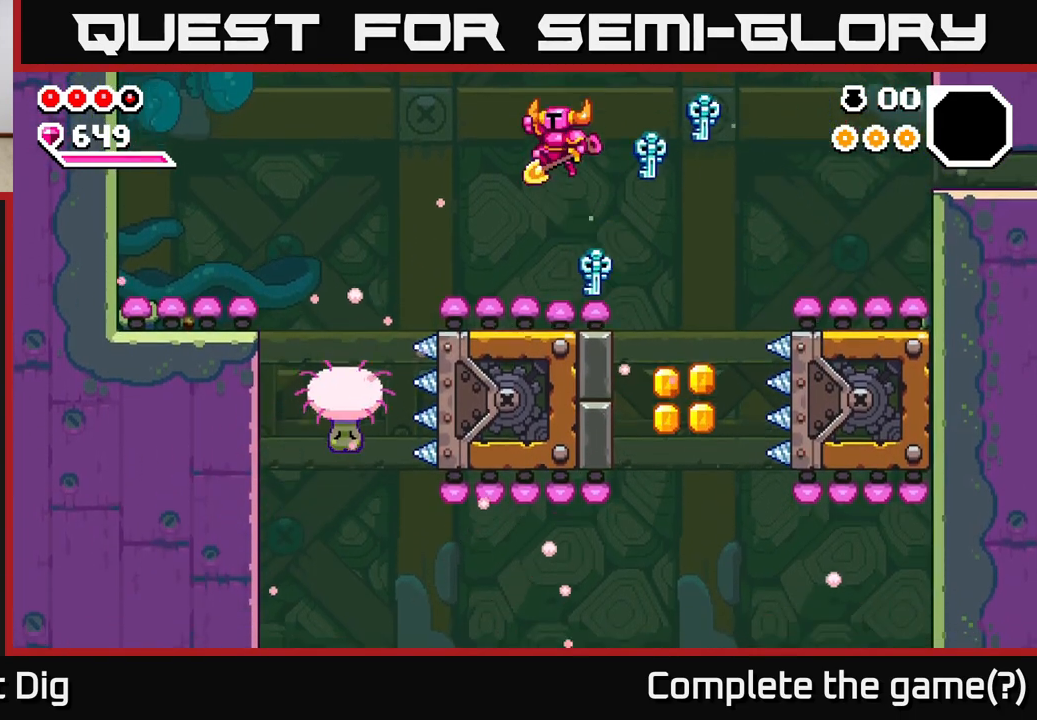
{"buttons": [], "right_stick": "center", "events": []}
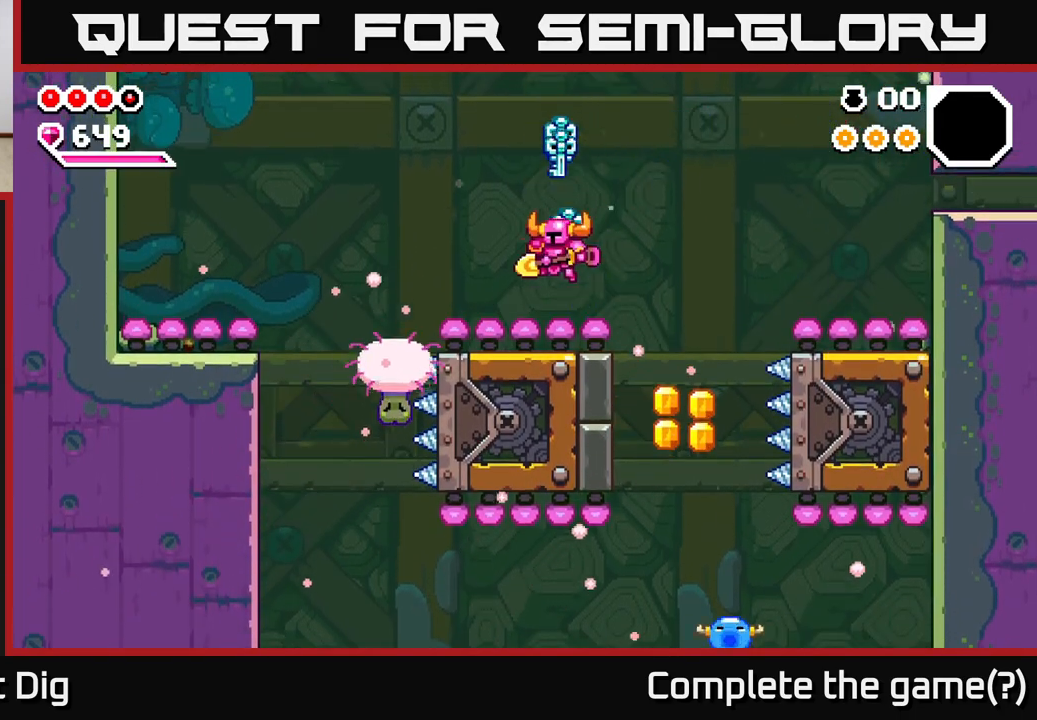
{"buttons": [], "right_stick": "center", "events": [[17, "DPAD_LEFT", "down"], [383, "DPAD_LEFT", "up"]]}
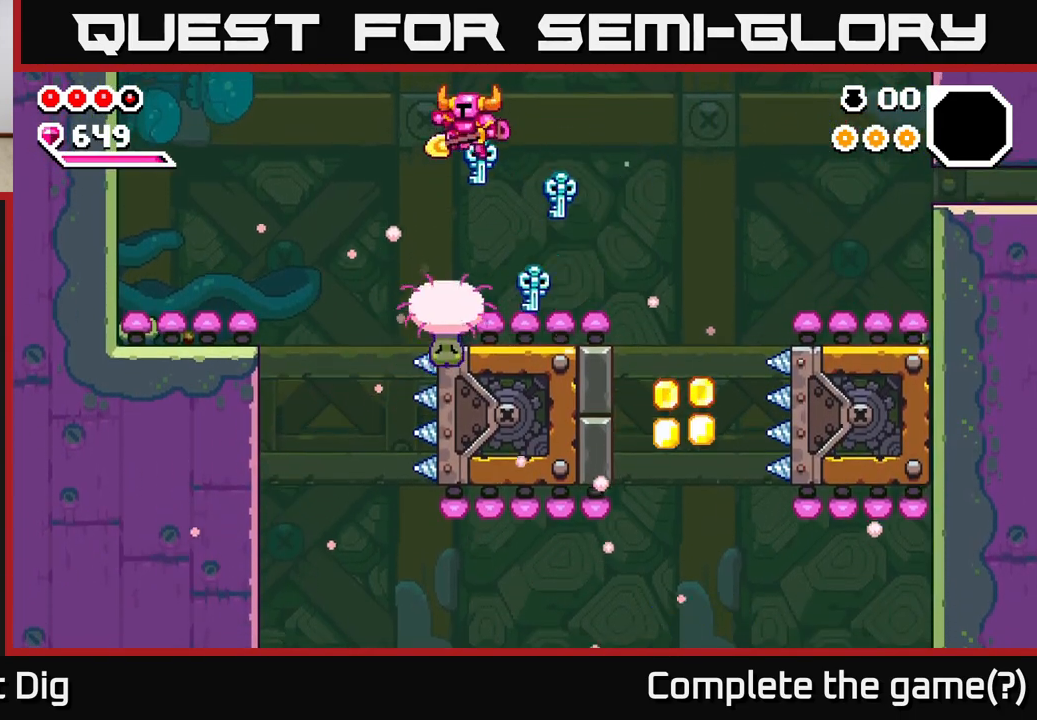
{"buttons": ["DPAD_RIGHT"], "right_stick": "center", "events": [[450, "DPAD_RIGHT", "down"]]}
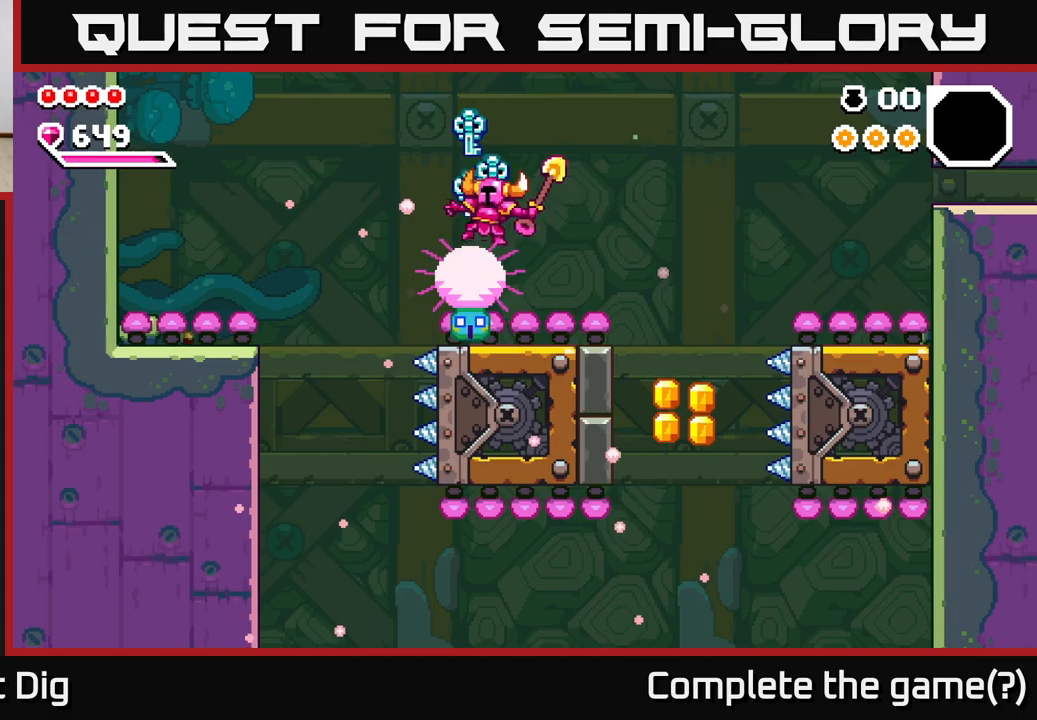
{"buttons": ["DPAD_RIGHT"], "right_stick": "center", "events": [[67, "DPAD_RIGHT", "up"], [400, "DPAD_RIGHT", "down"]]}
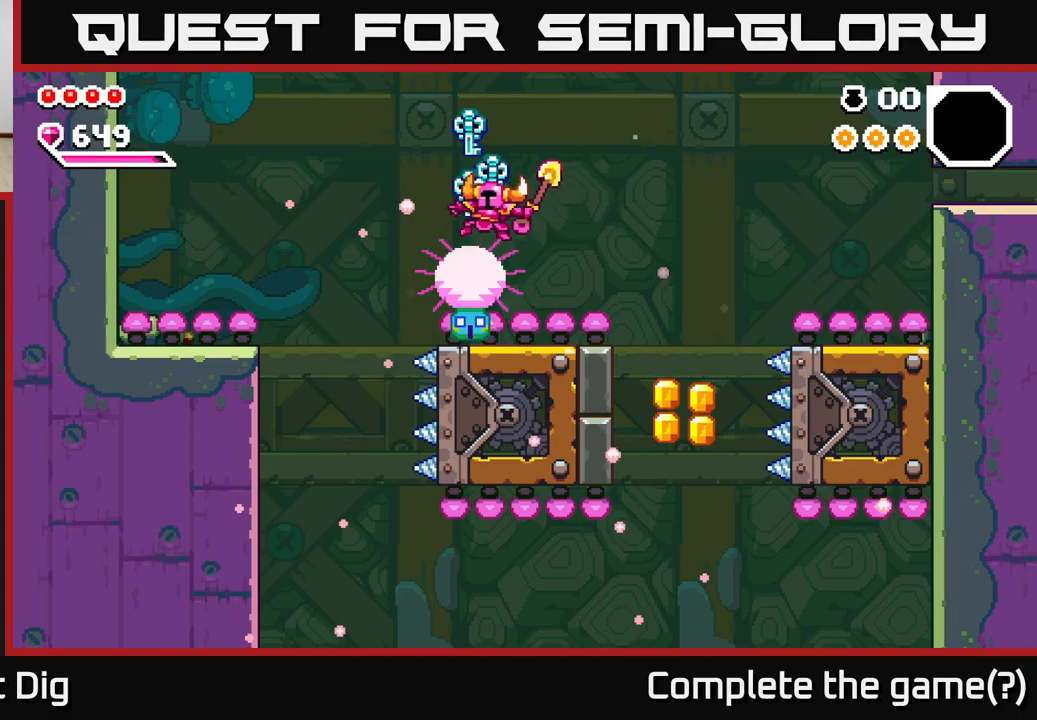
{"buttons": [], "right_stick": "center", "events": [[50, "DPAD_RIGHT", "up"], [333, "DPAD_RIGHT", "down"], [483, "DPAD_RIGHT", "up"]]}
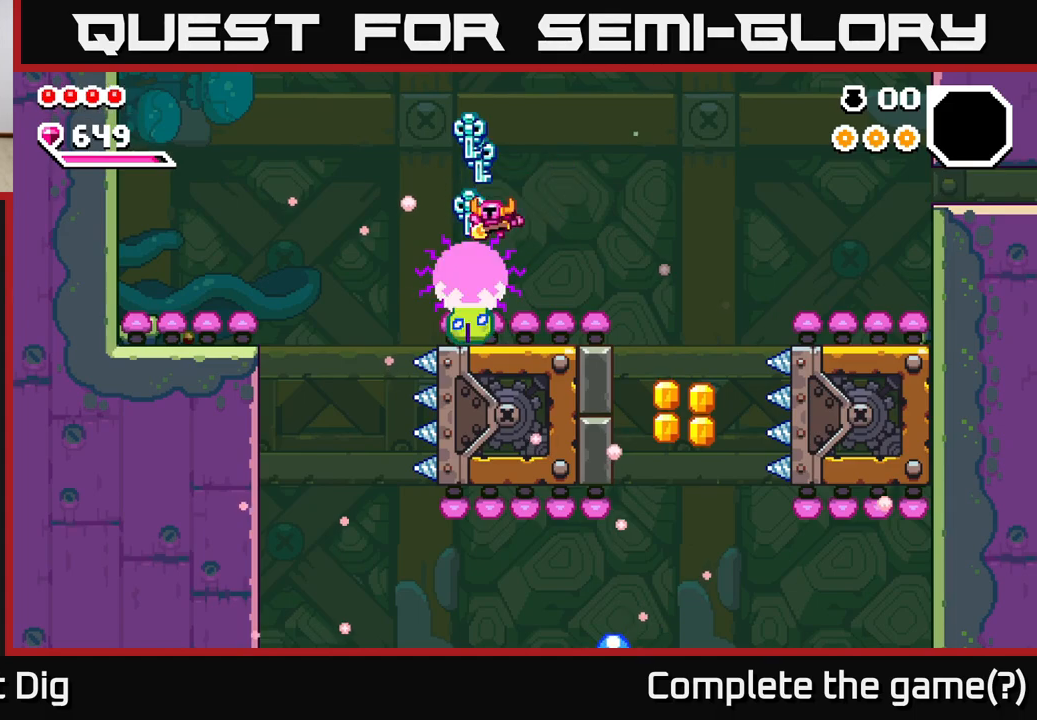
{"buttons": [], "right_stick": "center", "events": [[83, "DPAD_RIGHT", "down"], [200, "DPAD_DOWN", "down"], [233, "A", "down"], [333, "DPAD_RIGHT", "up"], [383, "A", "up"], [383, "DPAD_DOWN", "up"]]}
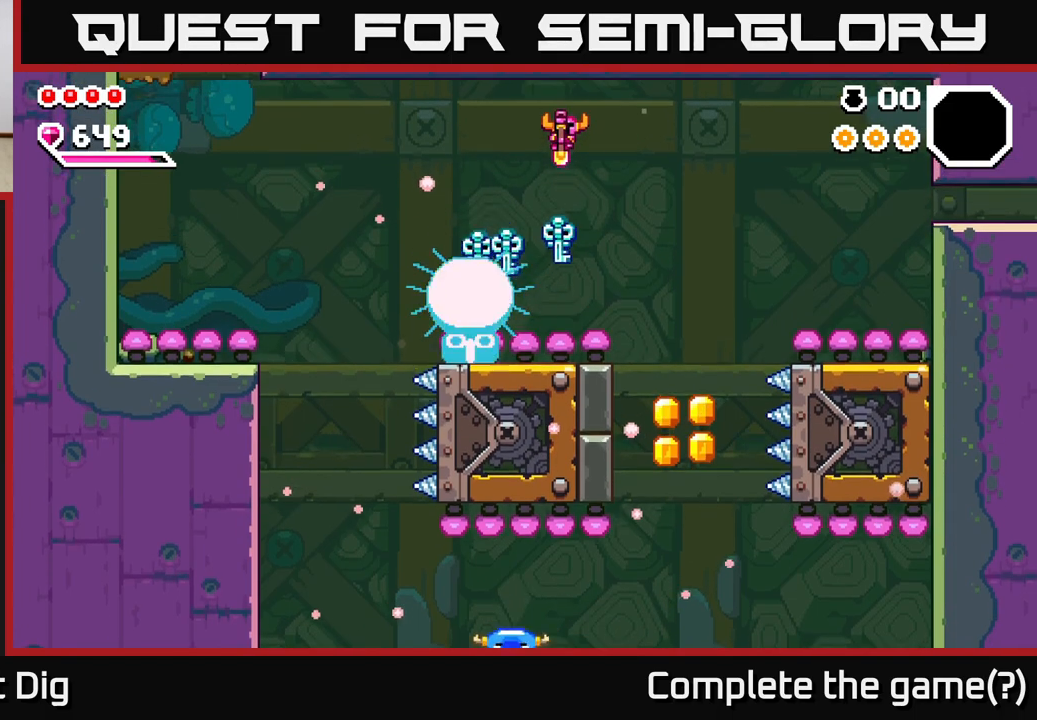
{"buttons": ["A", "DPAD_DOWN", "DPAD_RIGHT"], "right_stick": "center", "events": [[183, "DPAD_RIGHT", "down"], [250, "DPAD_DOWN", "down"], [317, "DPAD_RIGHT", "up"], [500, "A", "down"], [500, "DPAD_RIGHT", "down"]]}
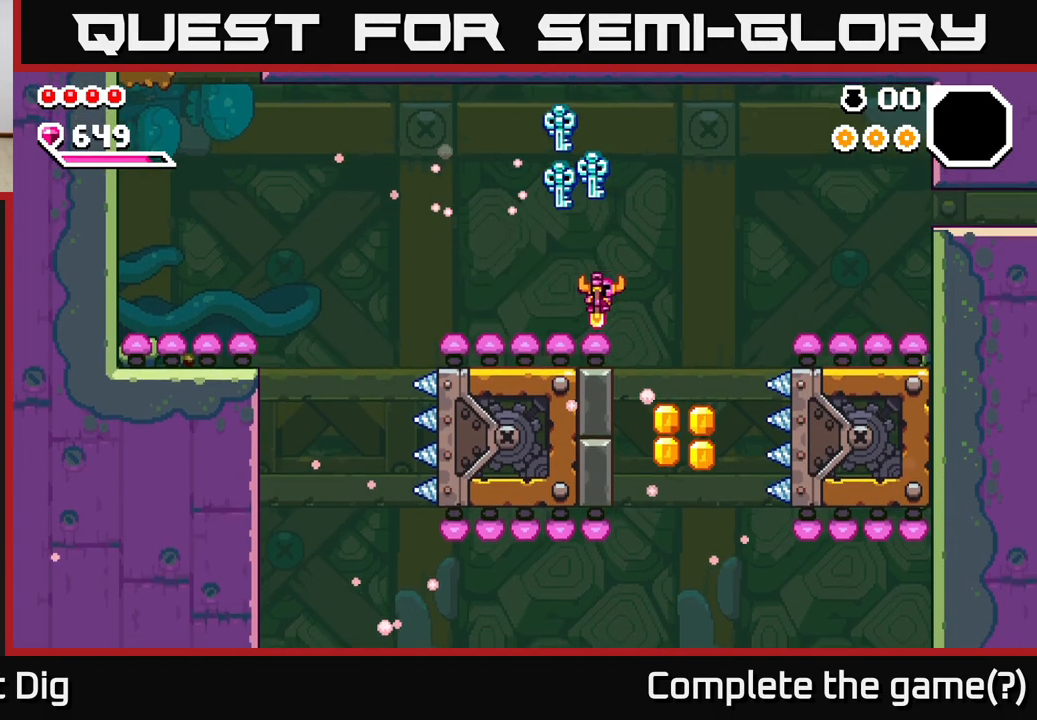
{"buttons": ["A", "DPAD_RIGHT"], "right_stick": "center", "events": [[383, "DPAD_DOWN", "up"]]}
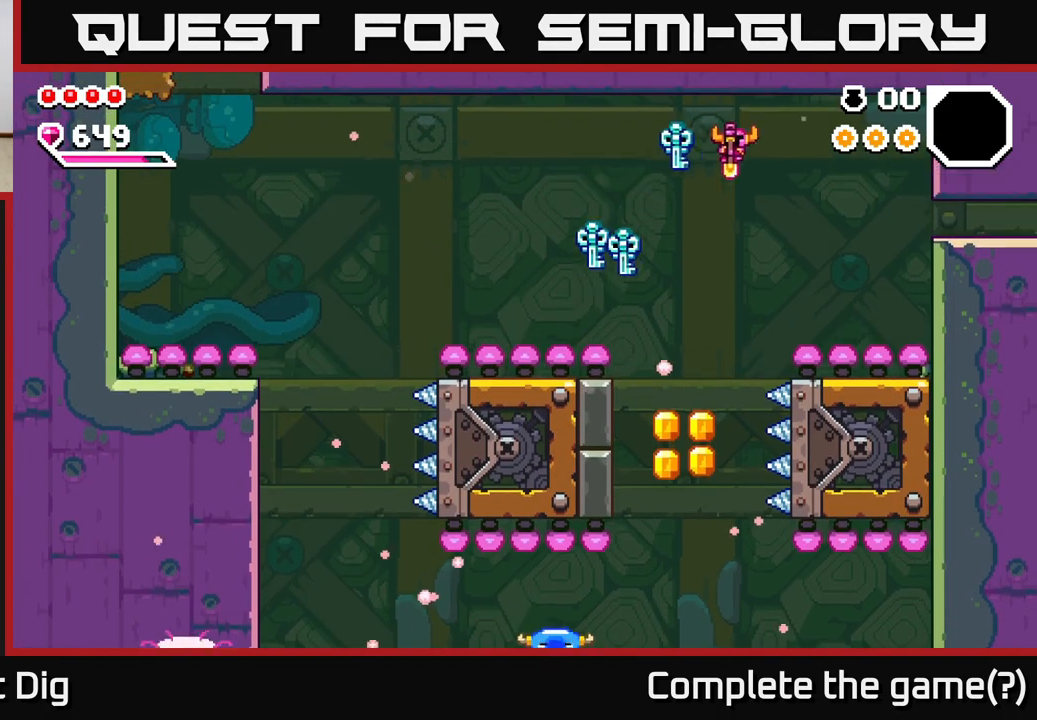
{"buttons": ["A", "DPAD_RIGHT"], "right_stick": "center", "events": [[367, "DPAD_DOWN", "down"], [433, "DPAD_DOWN", "up"]]}
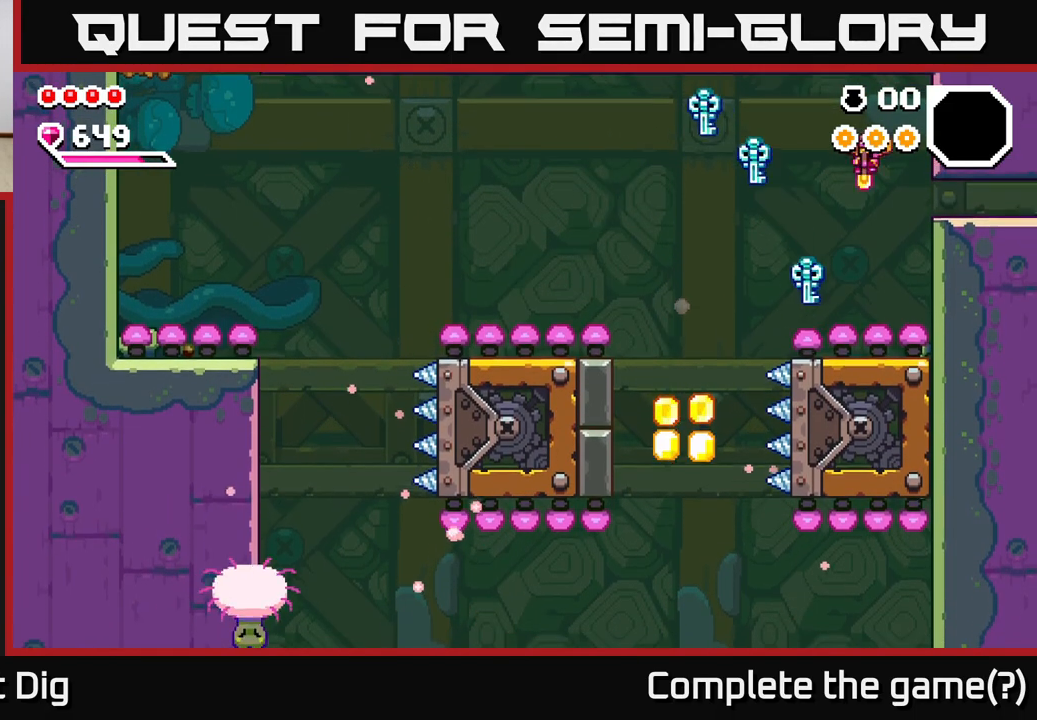
{"buttons": ["DPAD_RIGHT"], "right_stick": "center", "events": [[100, "A", "up"]]}
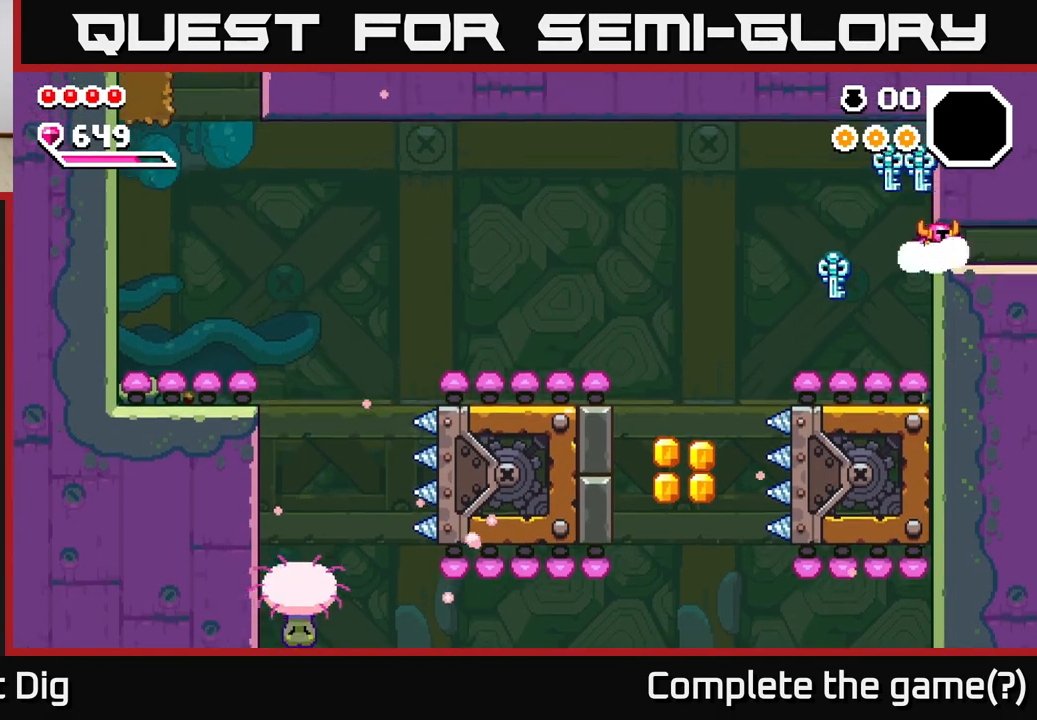
{"buttons": ["DPAD_RIGHT"], "right_stick": "center", "events": []}
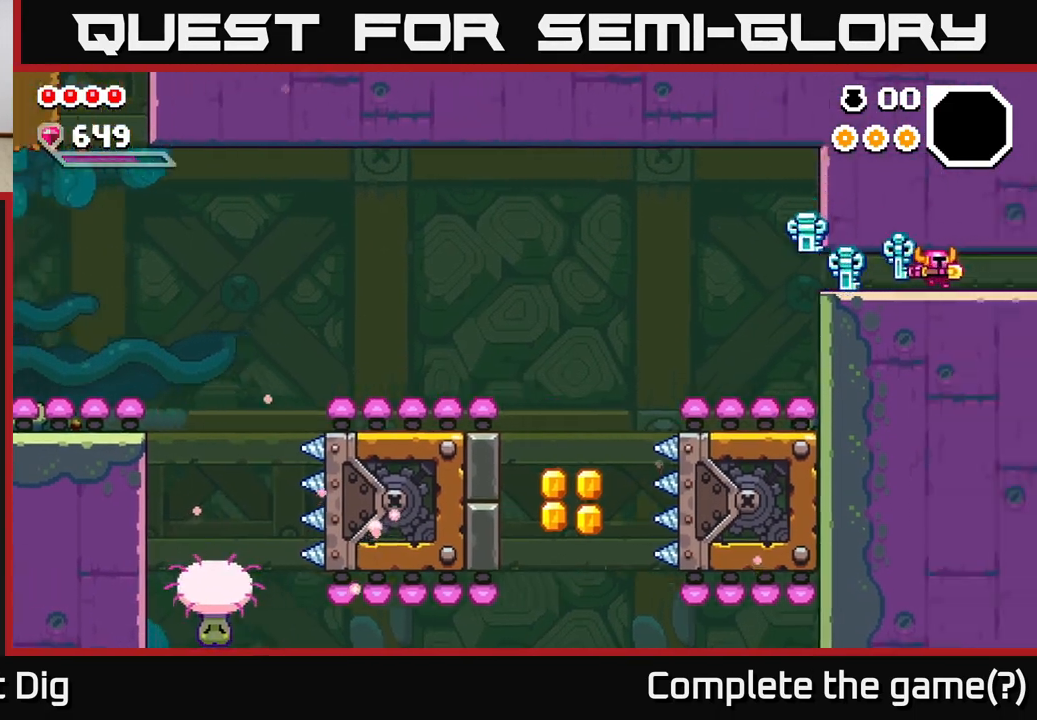
{"buttons": ["DPAD_RIGHT"], "right_stick": "center", "events": [[100, "DPAD_RIGHT", "up"], [283, "DPAD_RIGHT", "down"]]}
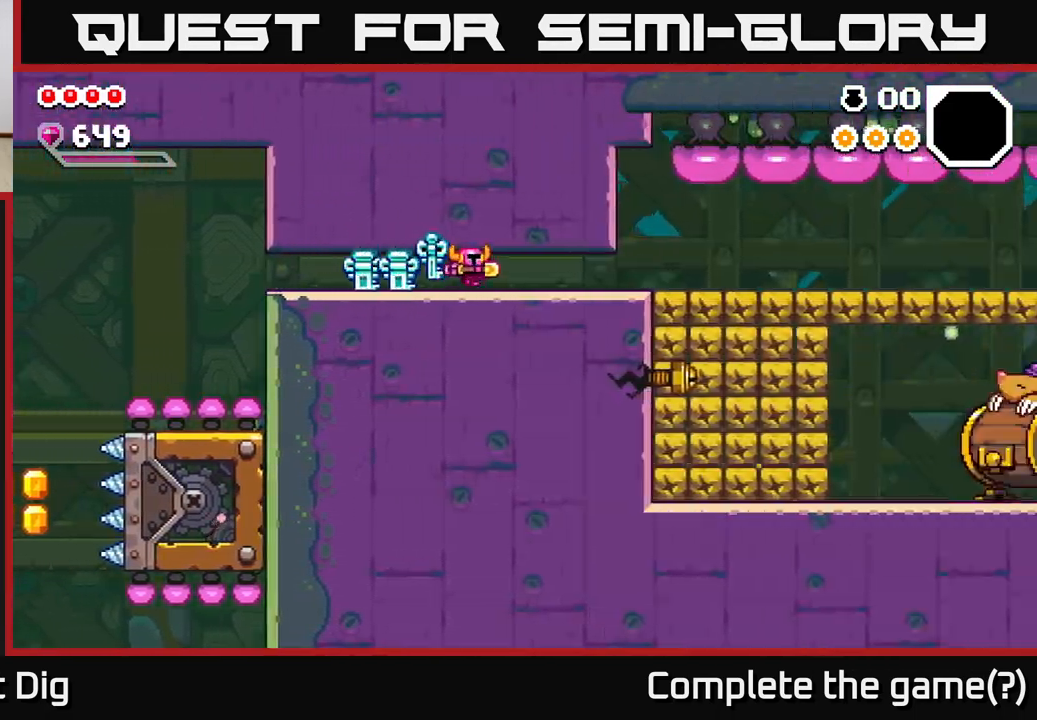
{"buttons": ["DPAD_RIGHT"], "right_stick": "center", "events": []}
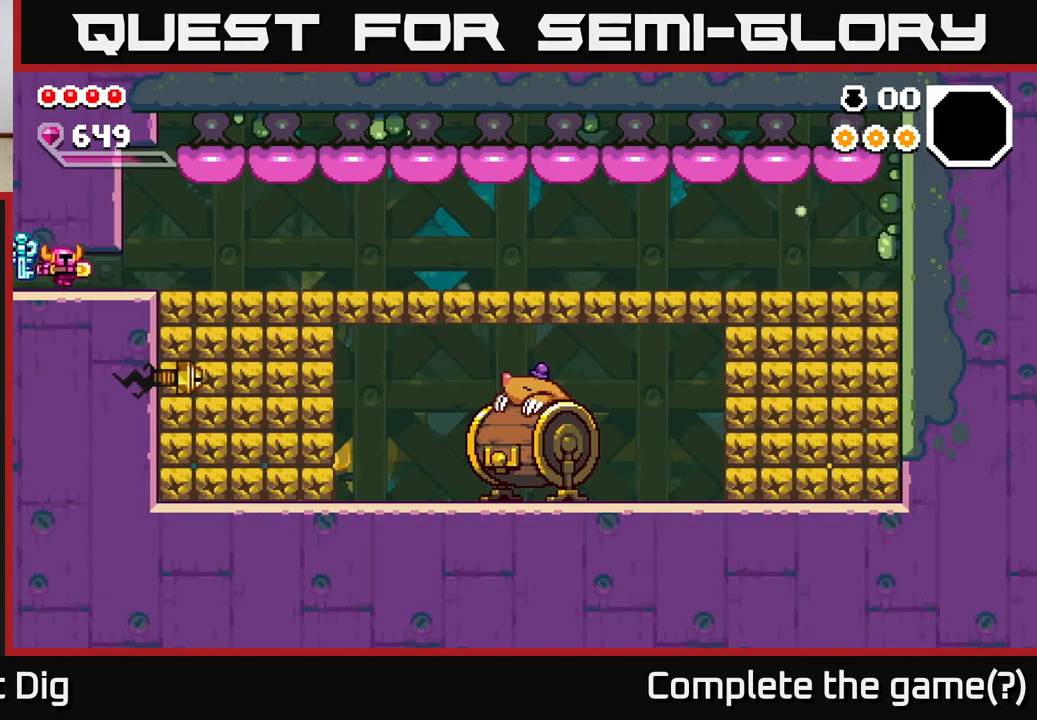
{"buttons": ["DPAD_RIGHT"], "right_stick": "center", "events": []}
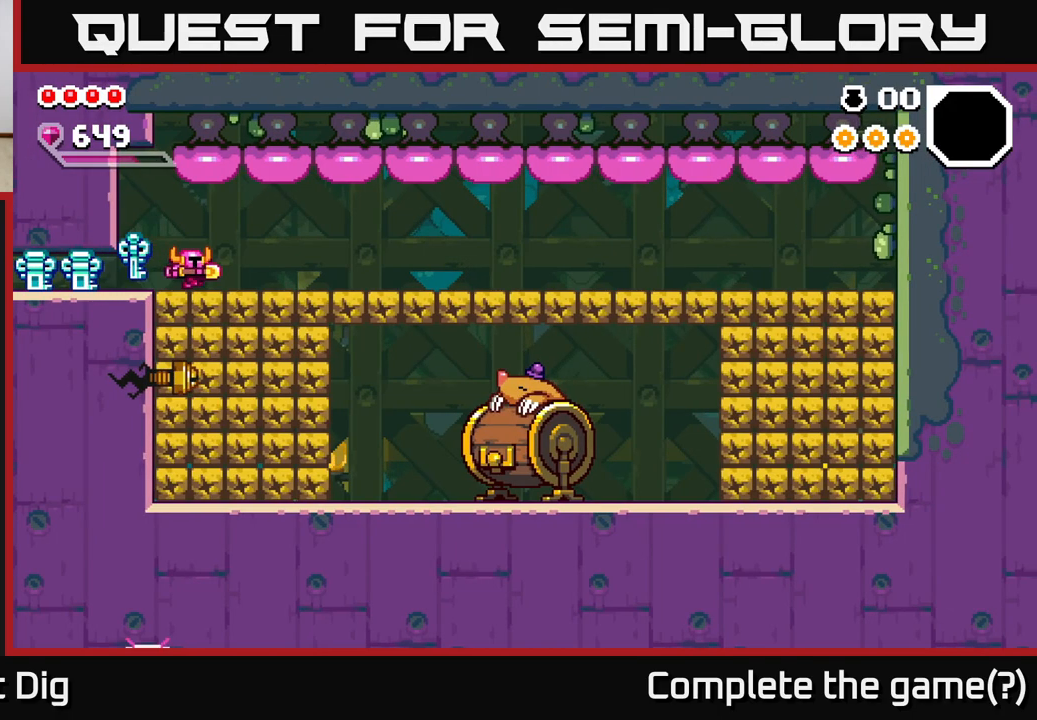
{"buttons": ["DPAD_LEFT"], "right_stick": "center", "events": [[67, "DPAD_RIGHT", "up"], [450, "DPAD_LEFT", "down"]]}
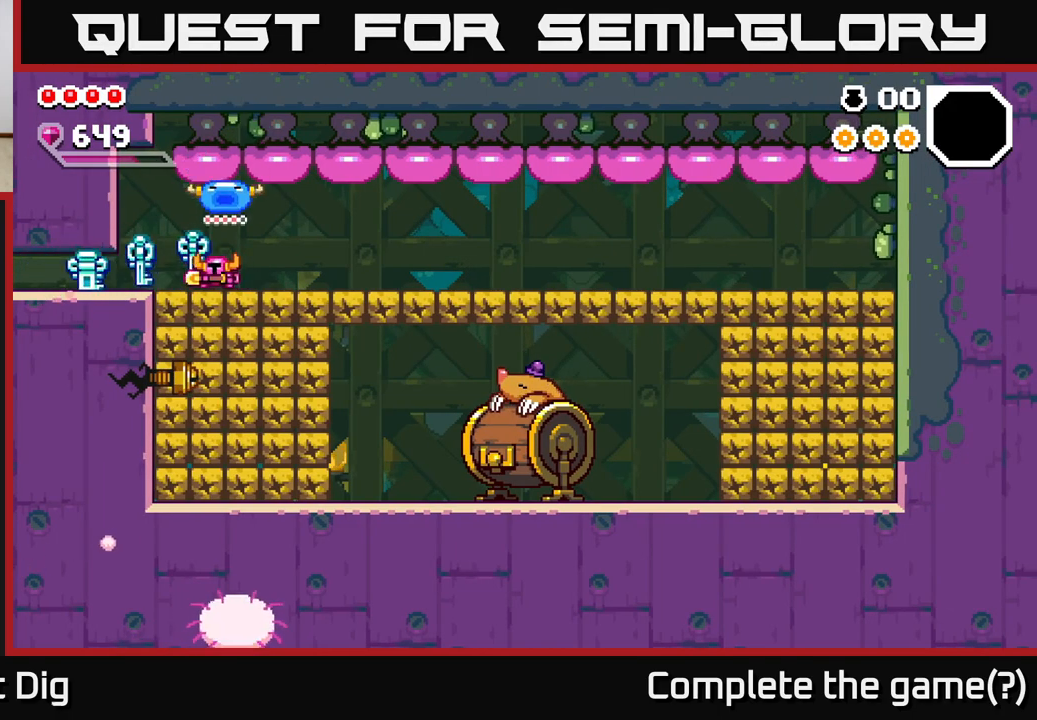
{"buttons": ["X", "DPAD_RIGHT"], "right_stick": "center", "events": [[117, "DPAD_LEFT", "up"], [133, "DPAD_DOWN", "down"], [233, "X", "down"], [333, "X", "up"], [367, "DPAD_DOWN", "up"], [367, "DPAD_RIGHT", "down"], [417, "X", "down"]]}
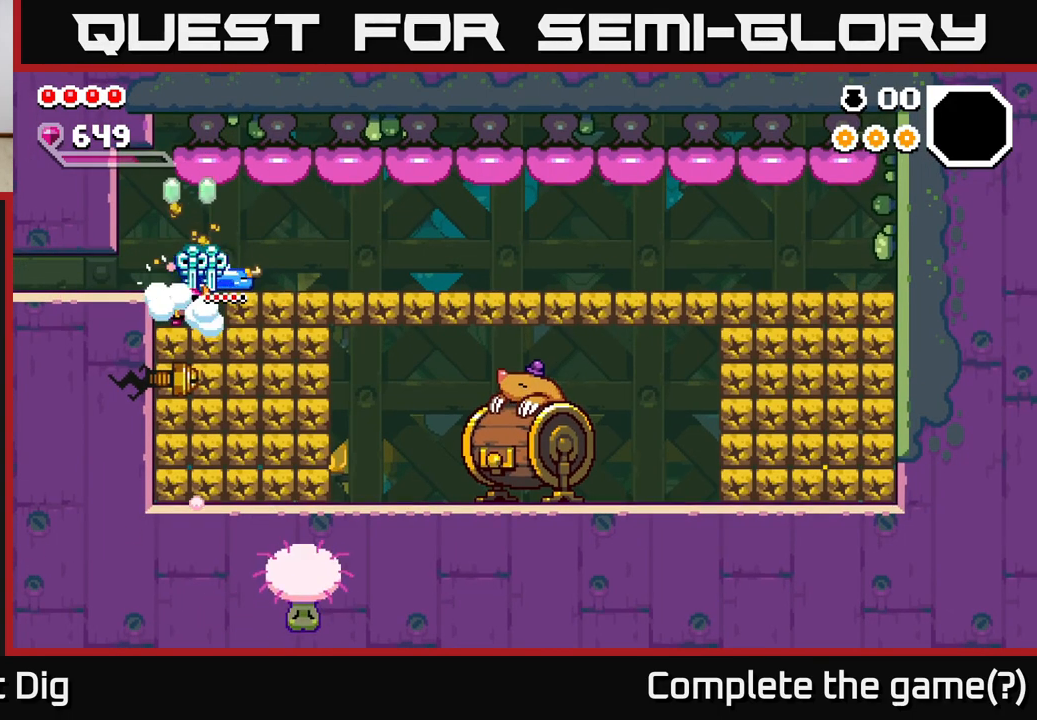
{"buttons": ["X", "DPAD_RIGHT"], "right_stick": "center", "events": [[33, "X", "up"], [100, "X", "down"], [217, "X", "up"], [283, "X", "down"], [400, "X", "up"], [467, "X", "down"]]}
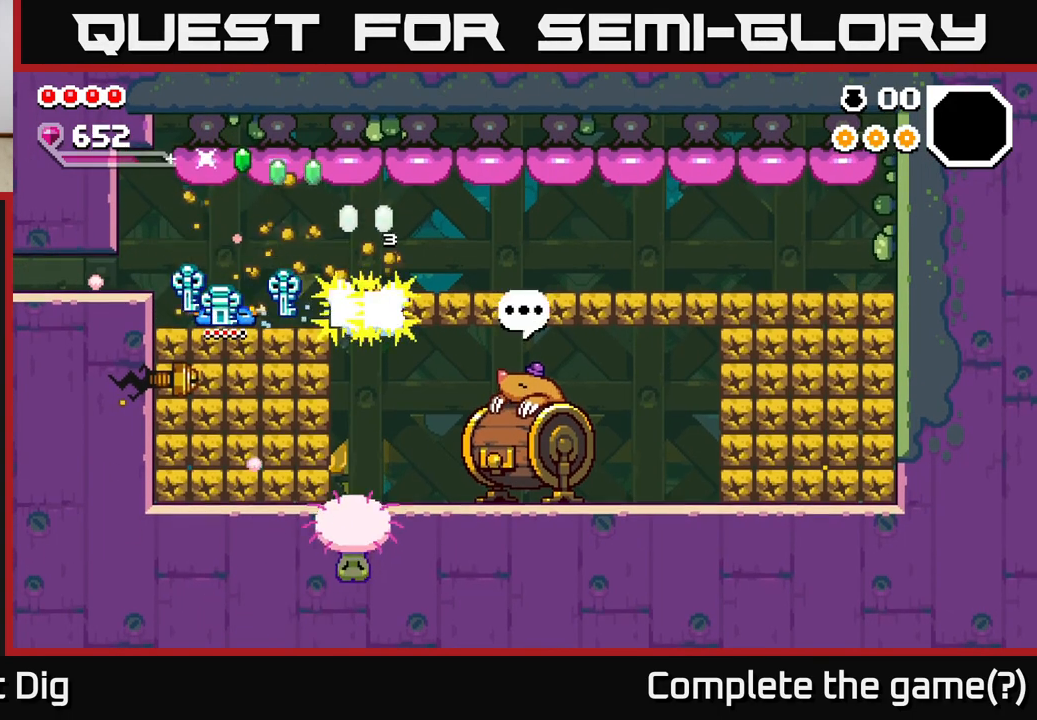
{"buttons": ["DPAD_RIGHT"], "right_stick": "center", "events": [[83, "X", "up"], [150, "X", "down"], [267, "X", "up"], [367, "X", "down"], [483, "X", "up"]]}
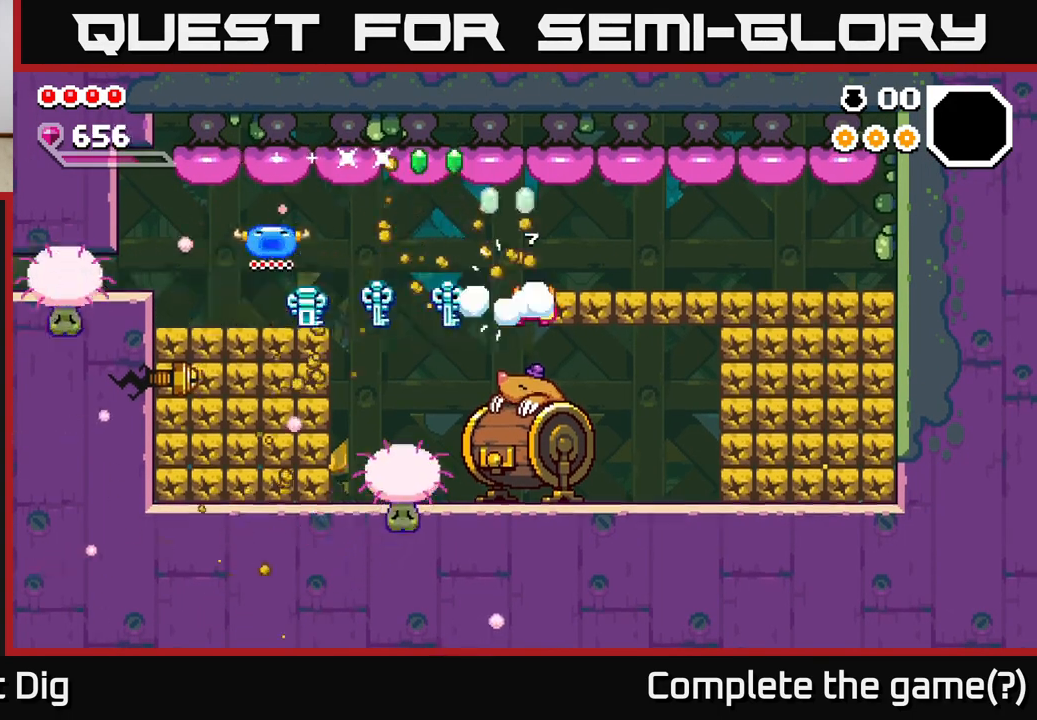
{"buttons": ["X", "DPAD_RIGHT"], "right_stick": "center", "events": [[67, "X", "down"], [183, "X", "up"], [267, "X", "down"], [400, "X", "up"], [483, "X", "down"]]}
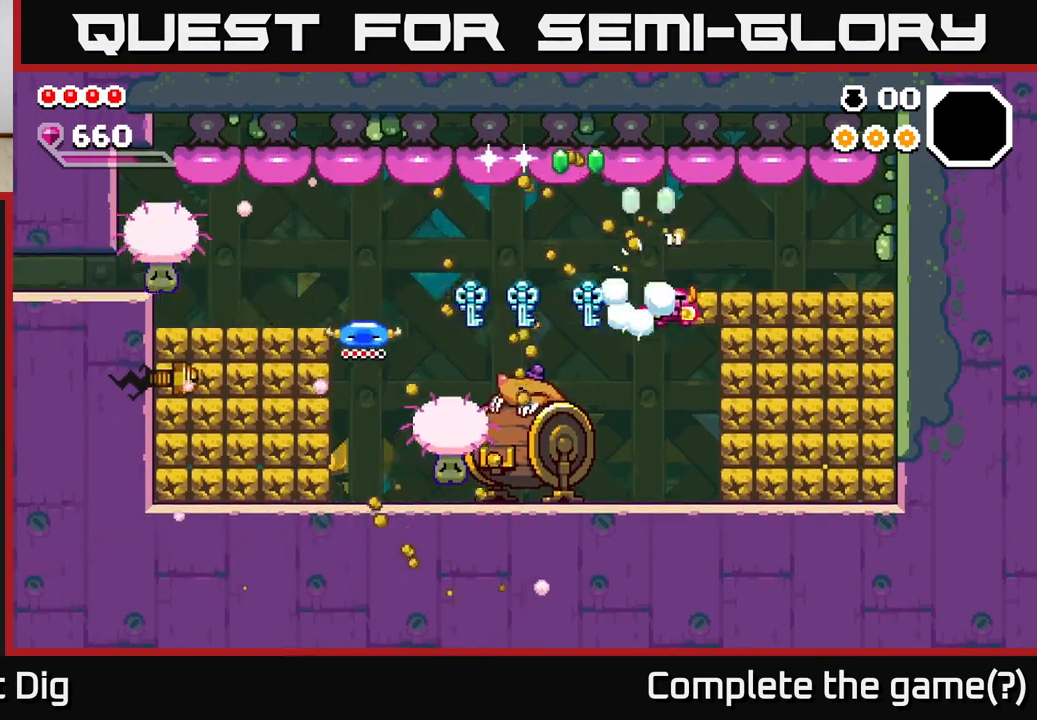
{"buttons": ["X", "DPAD_RIGHT"], "right_stick": "center", "events": [[117, "X", "up"], [183, "X", "down"], [317, "X", "up"], [383, "X", "down"]]}
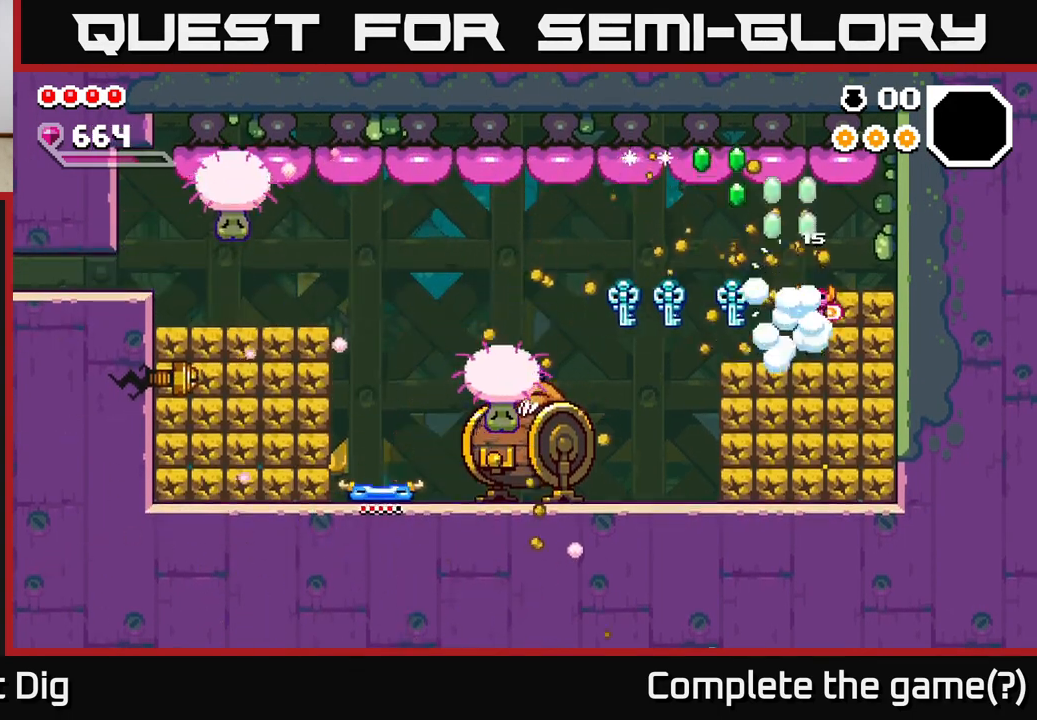
{"buttons": ["X", "DPAD_DOWN"], "right_stick": "center", "events": [[17, "X", "up"], [83, "DPAD_DOWN", "down"], [117, "DPAD_RIGHT", "up"], [167, "X", "down"], [300, "X", "up"], [400, "X", "down"]]}
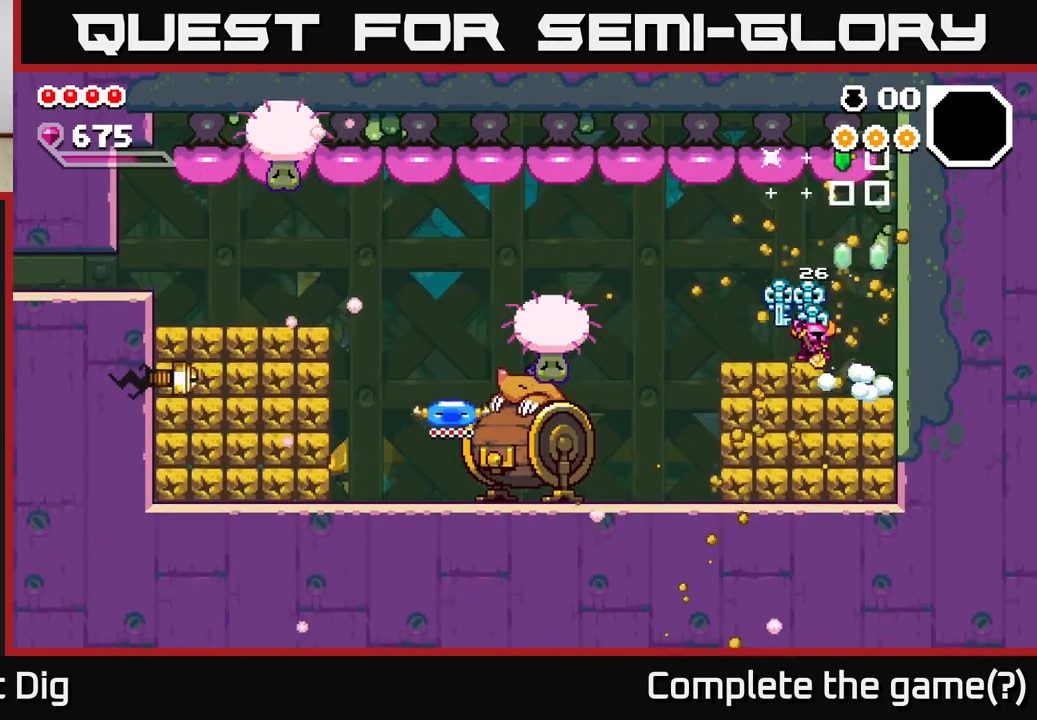
{"buttons": ["DPAD_DOWN"], "right_stick": "center", "events": [[33, "X", "up"], [117, "X", "down"], [250, "X", "up"], [350, "X", "down"], [483, "X", "up"]]}
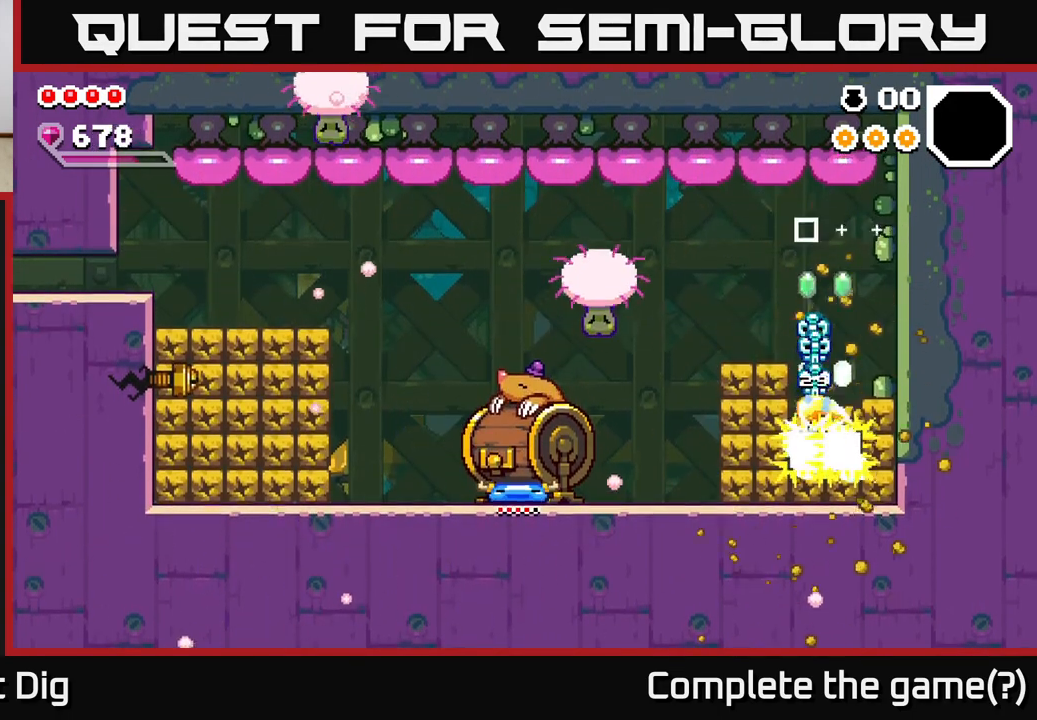
{"buttons": ["DPAD_RIGHT"], "right_stick": "center", "events": [[50, "X", "down"], [167, "X", "up"], [233, "DPAD_RIGHT", "down"], [250, "DPAD_DOWN", "up"], [317, "X", "down"], [433, "X", "up"]]}
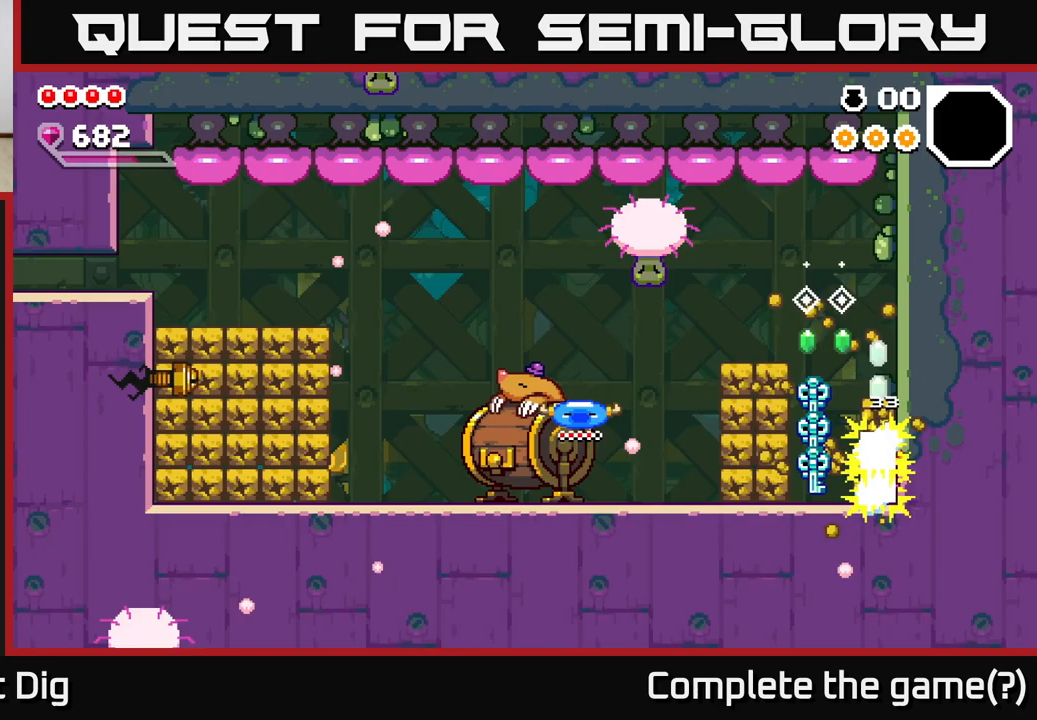
{"buttons": ["DPAD_LEFT"], "right_stick": "center", "events": [[17, "A", "down"], [50, "X", "down"], [133, "A", "up"], [133, "DPAD_RIGHT", "up"], [167, "DPAD_LEFT", "down"], [183, "X", "up"], [283, "X", "down"], [433, "X", "up"]]}
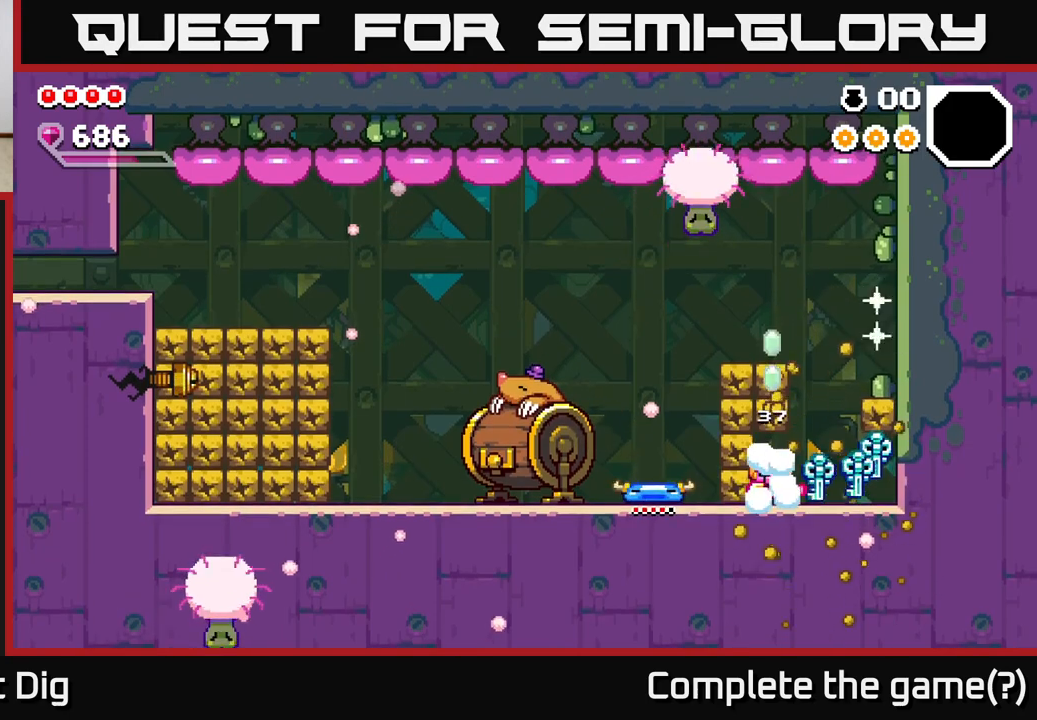
{"buttons": ["DPAD_LEFT"], "right_stick": "center", "events": [[33, "X", "down"], [150, "X", "up"], [267, "A", "down"], [300, "X", "down"], [383, "A", "up"], [417, "X", "up"]]}
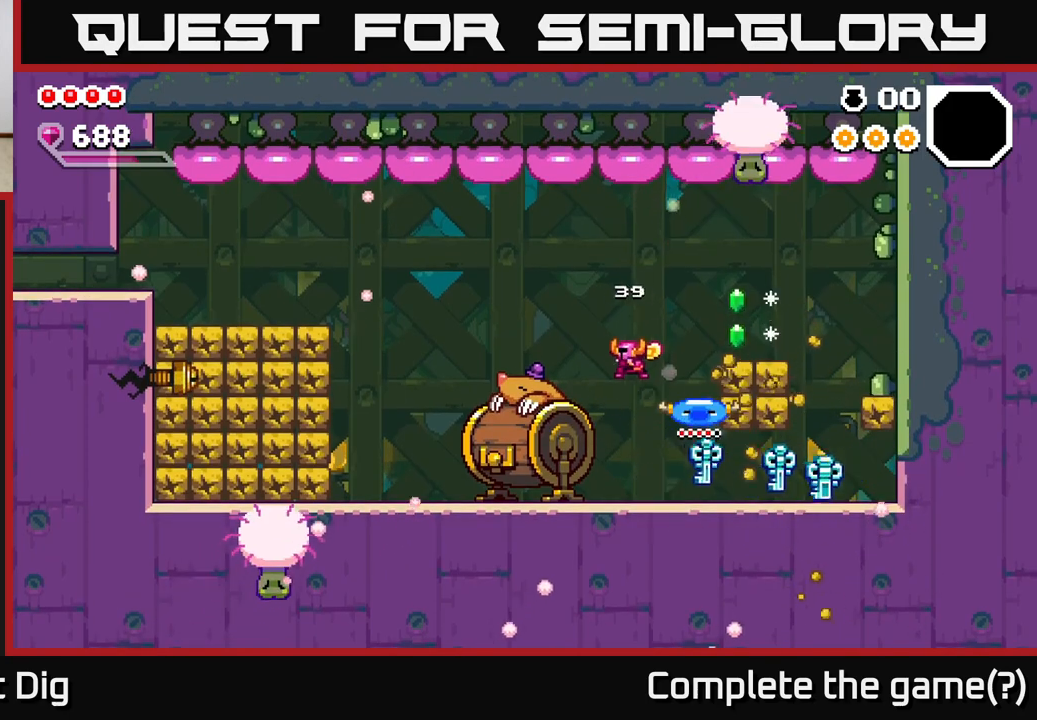
{"buttons": [], "right_stick": "center", "events": [[250, "X", "down"], [317, "DPAD_LEFT", "up"], [333, "X", "up"]]}
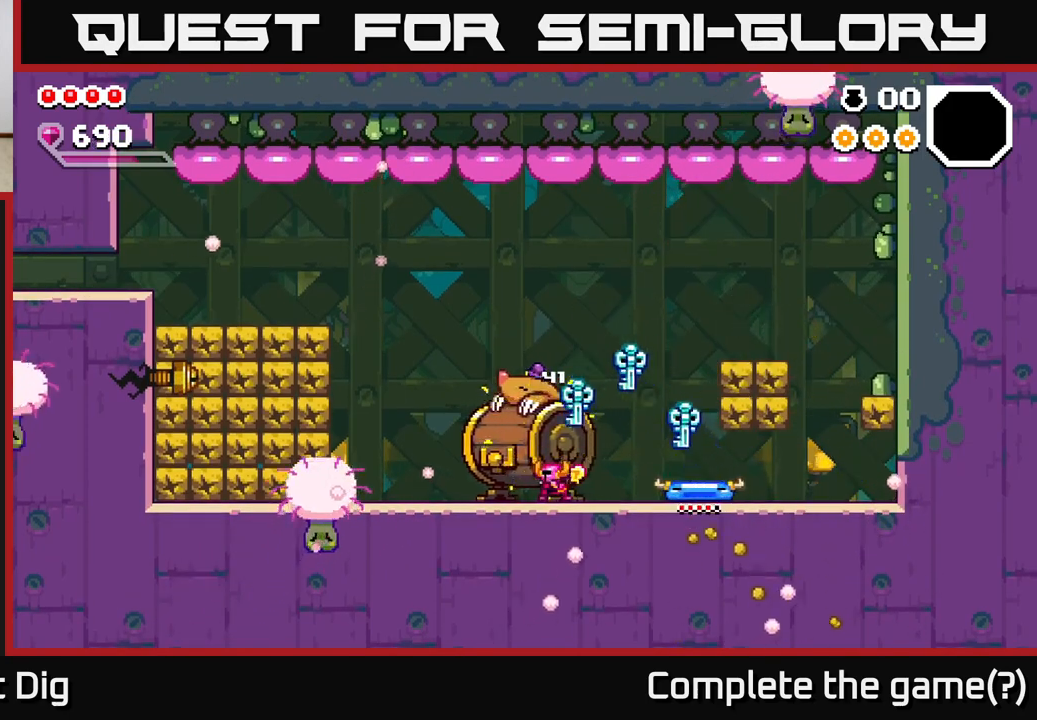
{"buttons": ["A"], "right_stick": "center", "events": [[450, "A", "down"]]}
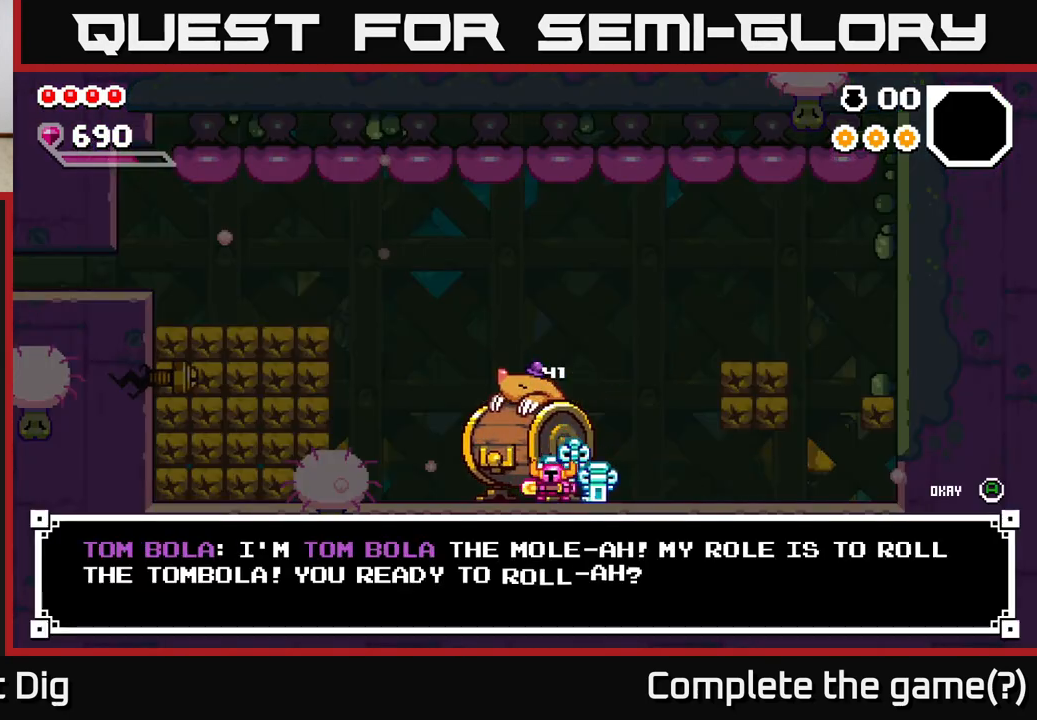
{"buttons": [], "right_stick": "center", "events": [[67, "A", "up"]]}
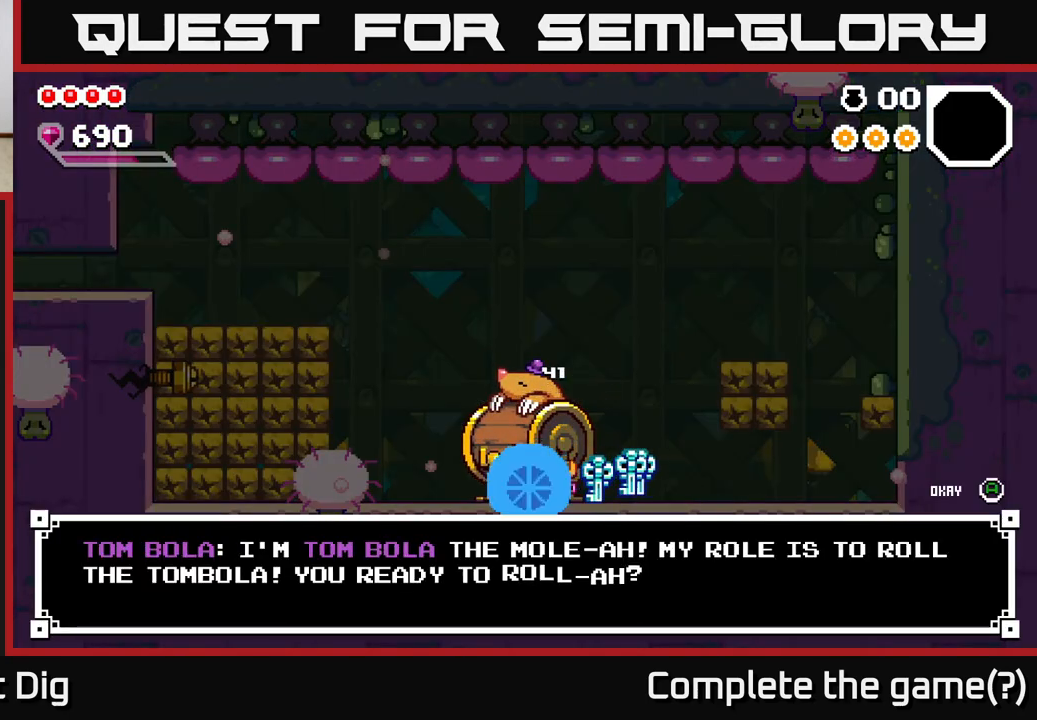
{"buttons": [], "right_stick": "center", "events": [[250, "A", "down"], [300, "A", "up"]]}